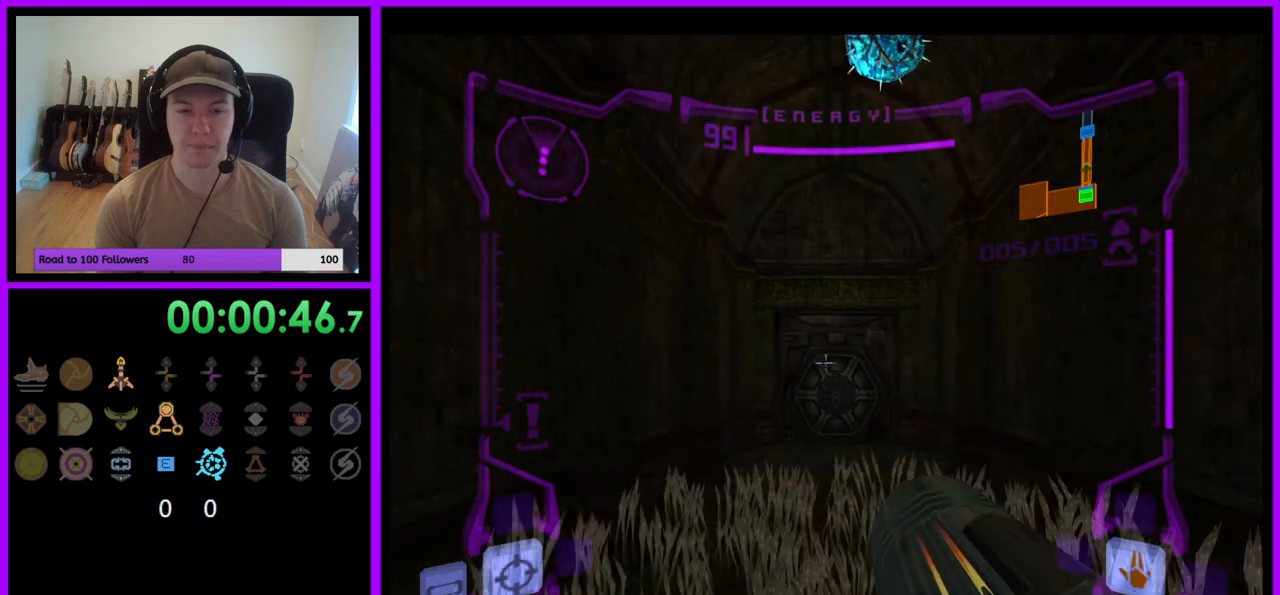
Gameplay with a controller (Nintendo layout); each line is a JSON object with the inputs held at the frame after it. "events" lists button and stick changes between this image and that frame as [ms after this image, input, new state], when the widget could be followed in between. Not read: L3 R3.
{"buttons": [], "left_stick": "up", "right_stick": "center", "events": [[17, "B", "up"], [250, "L1", "up"]]}
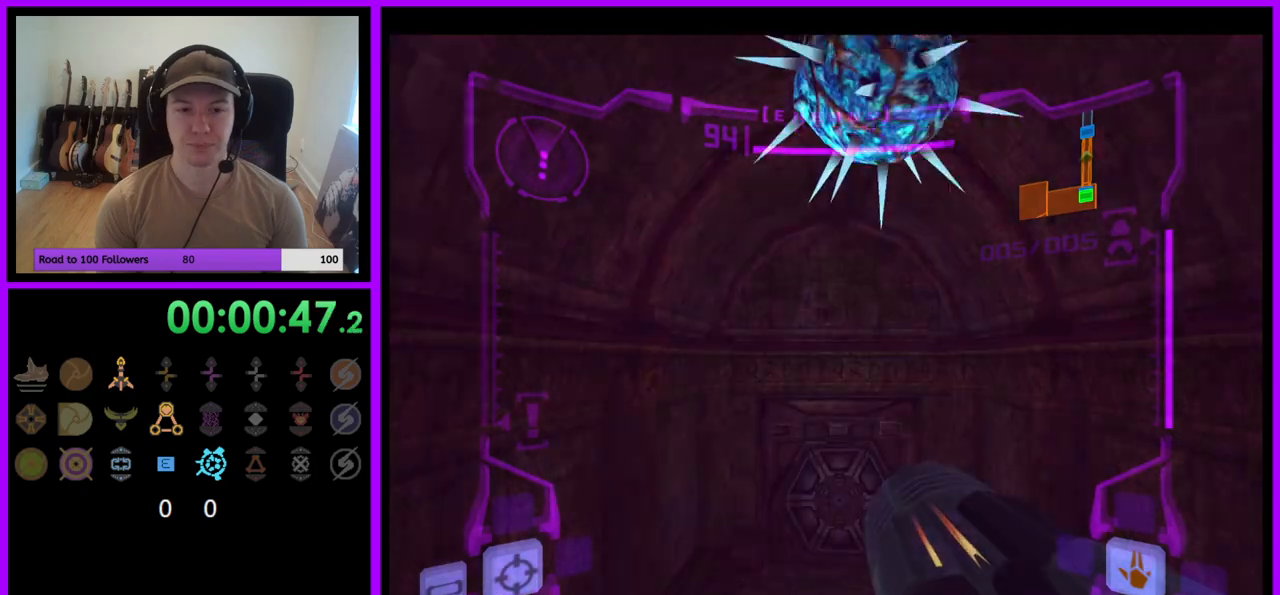
{"buttons": [], "left_stick": "up", "right_stick": "center", "events": []}
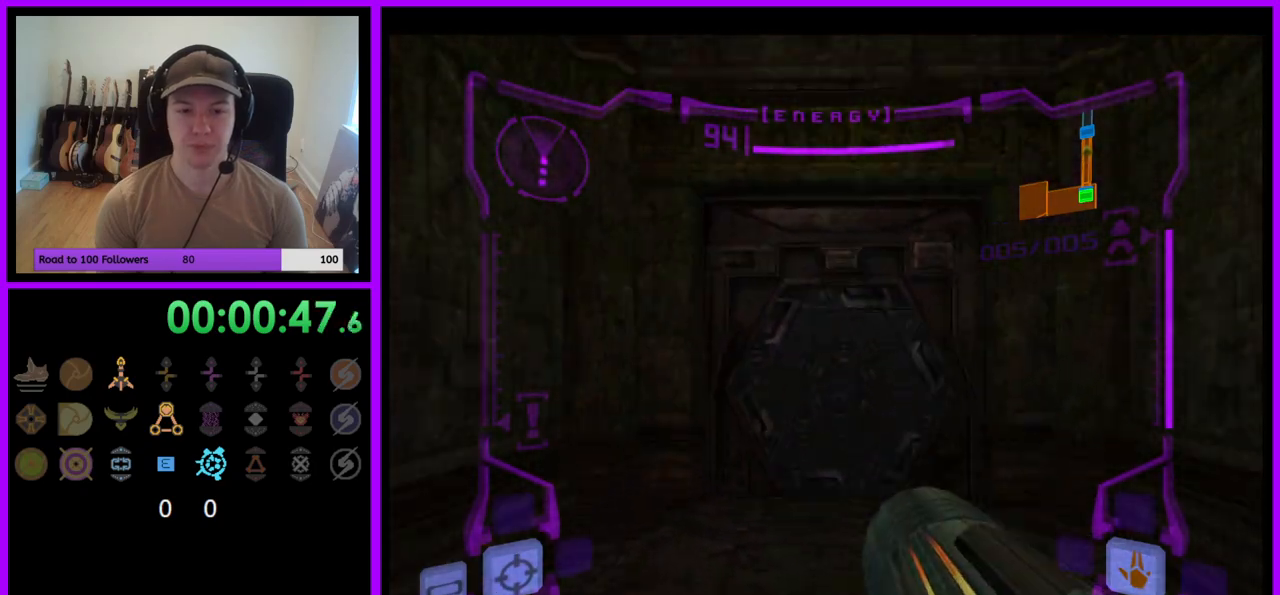
{"buttons": ["L1"], "left_stick": "up", "right_stick": "center", "events": [[233, "L1", "down"]]}
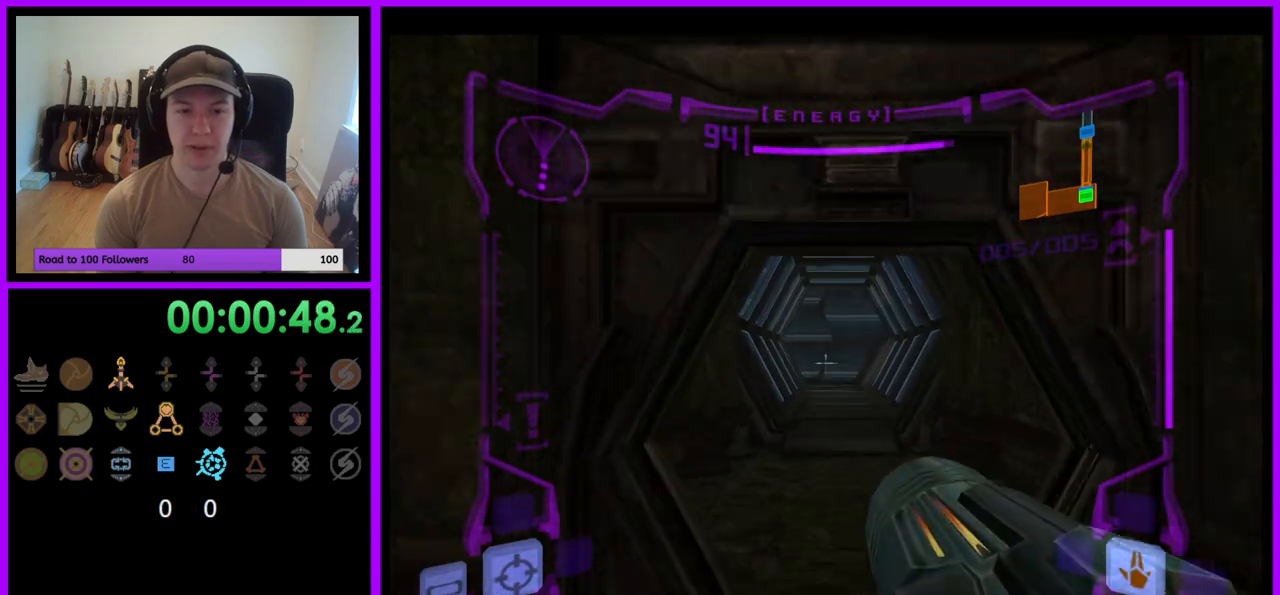
{"buttons": ["L1"], "left_stick": "up", "right_stick": "center", "events": []}
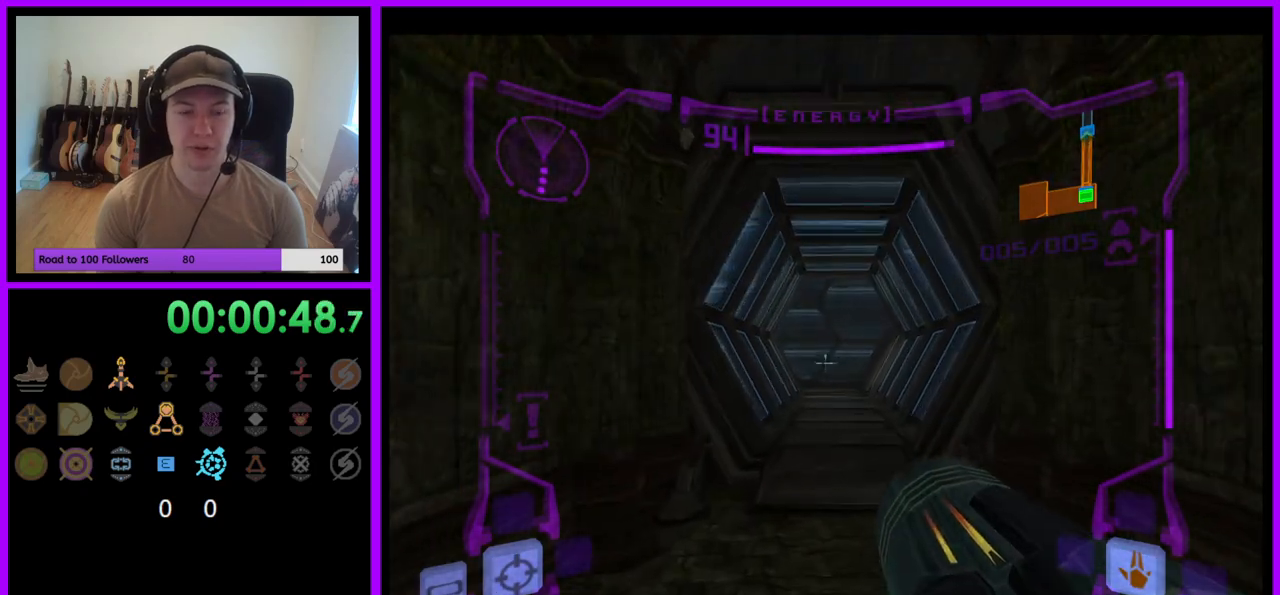
{"buttons": [], "left_stick": "up", "right_stick": "center", "events": [[117, "B", "down"], [217, "B", "up"], [433, "L1", "up"]]}
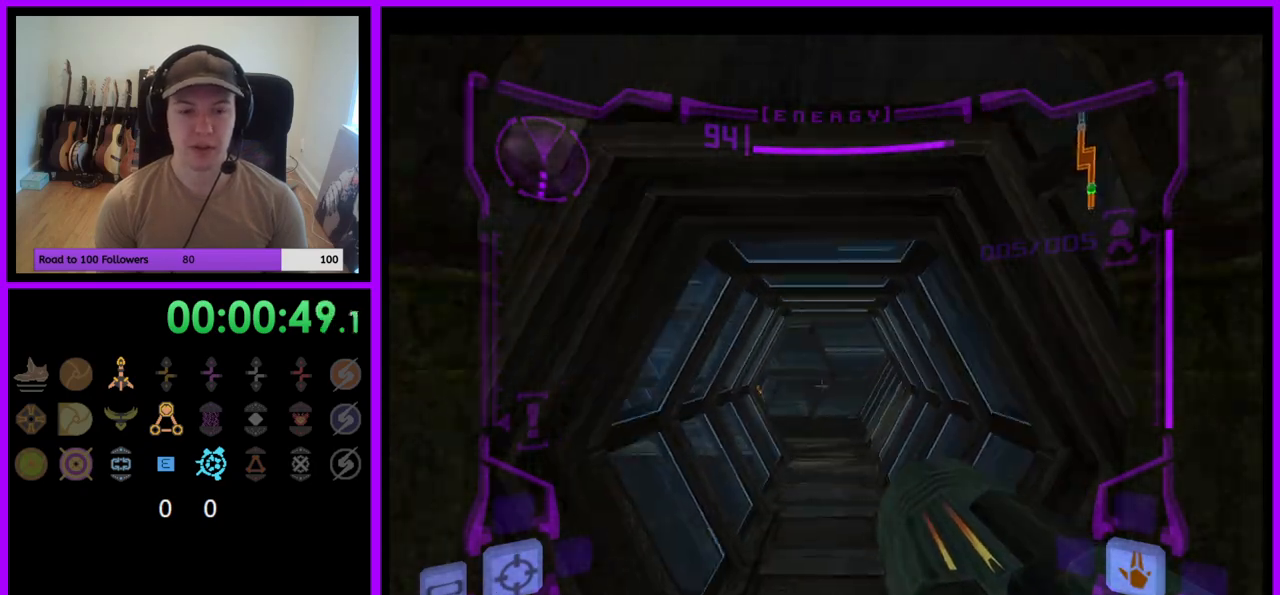
{"buttons": [], "left_stick": "up", "right_stick": "center", "events": []}
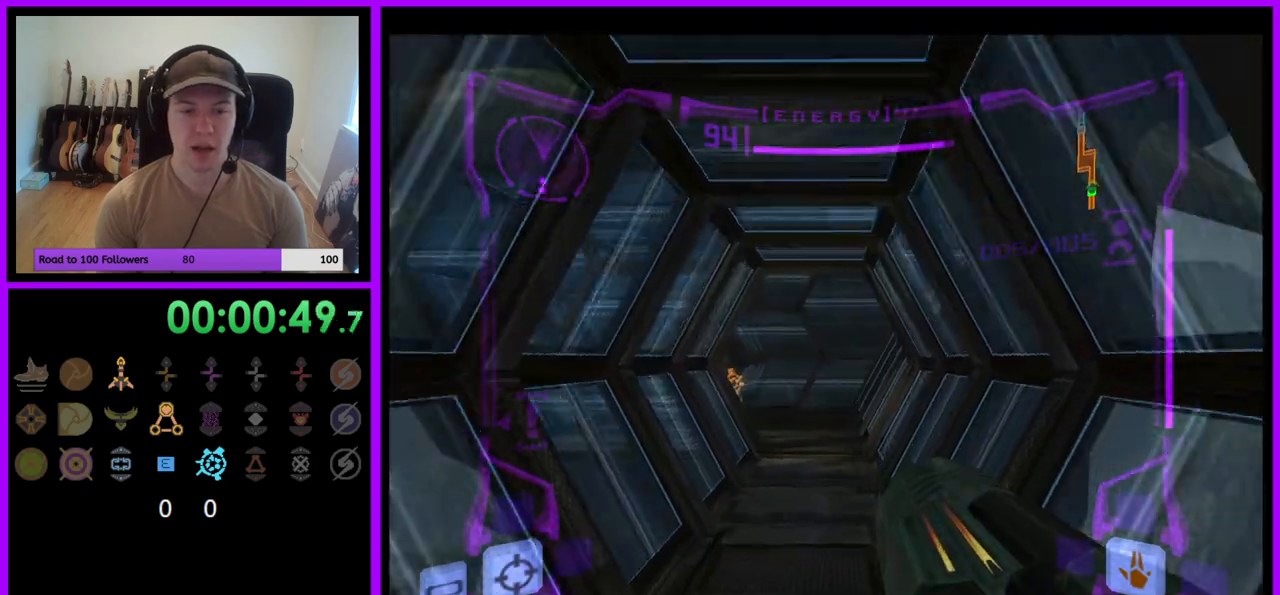
{"buttons": ["R1"], "left_stick": "up", "right_stick": "center", "events": [[117, "L1", "down"], [167, "B", "down"], [267, "B", "up"], [433, "R1", "down"], [483, "L1", "up"]]}
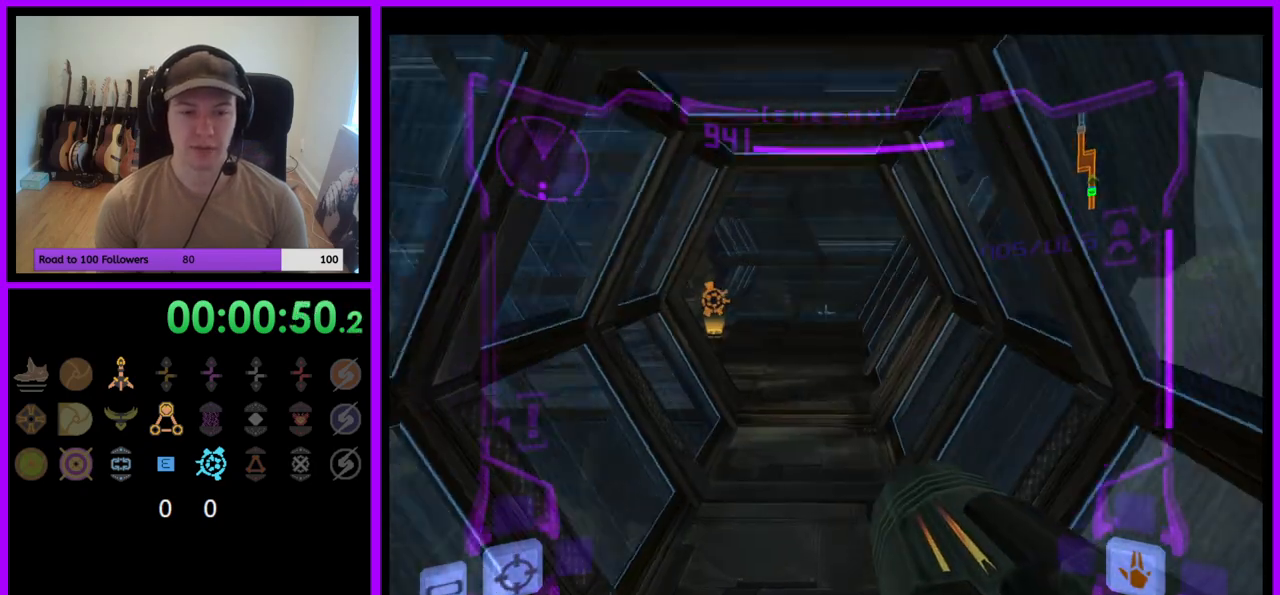
{"buttons": ["R1"], "left_stick": "up-left", "right_stick": "center", "events": [[100, "left_stick", "up-left"]]}
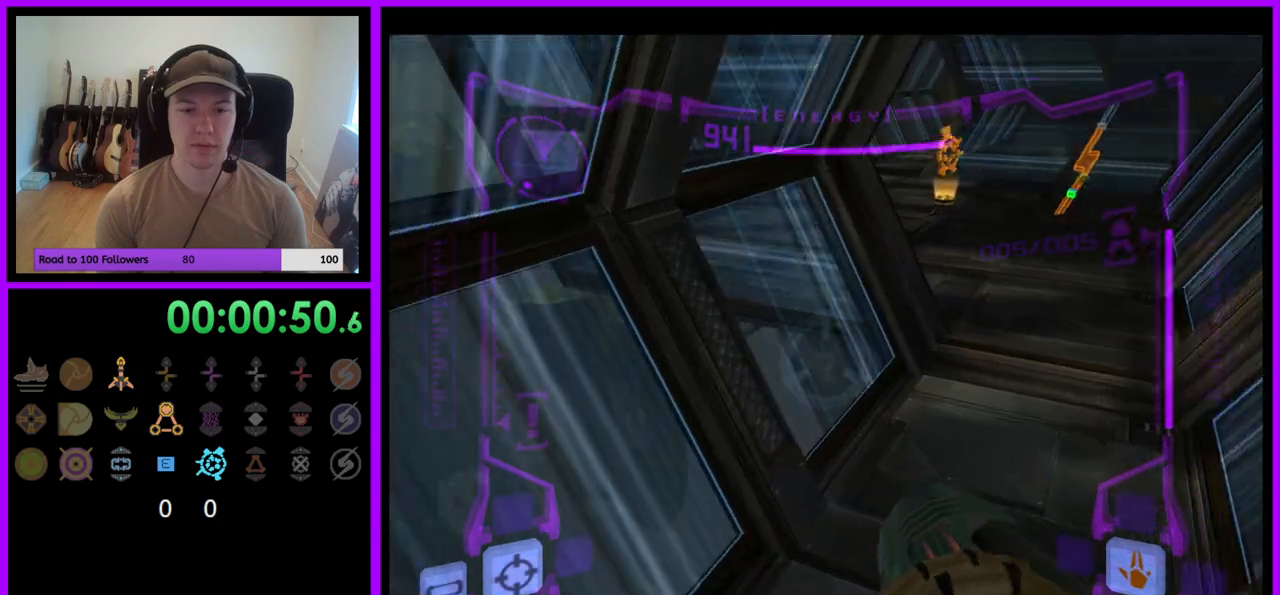
{"buttons": ["R1"], "left_stick": "up-left", "right_stick": "center", "events": [[183, "L1", "down"], [200, "B", "down"], [267, "B", "up"], [367, "L1", "up"]]}
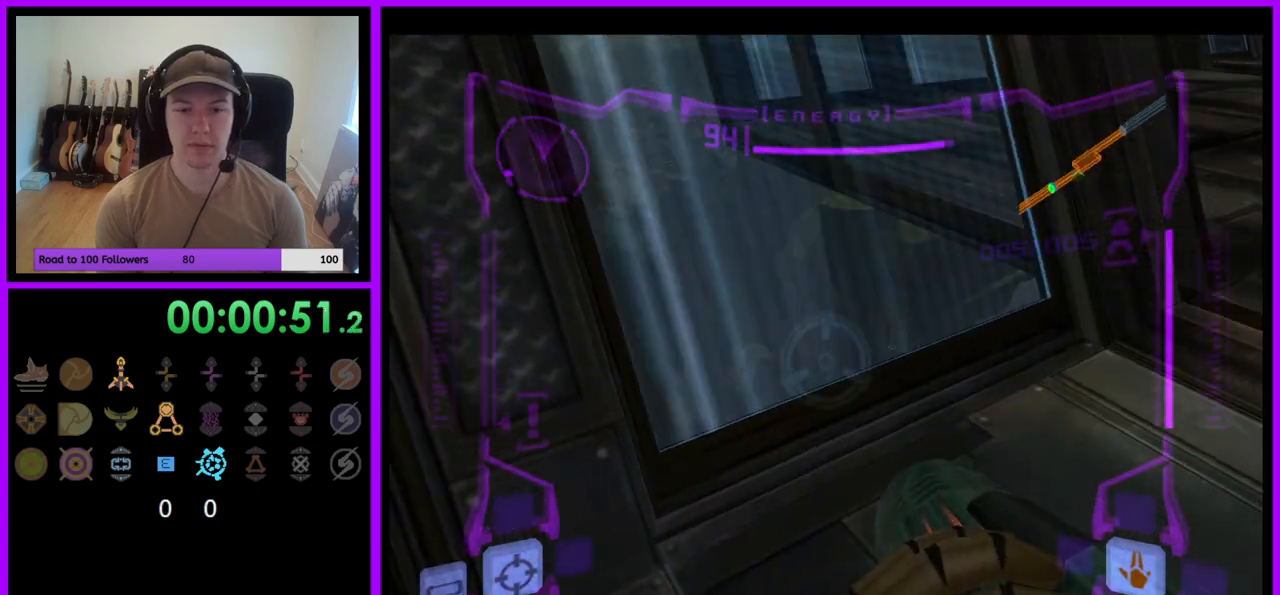
{"buttons": [], "left_stick": "right", "right_stick": "center", "events": [[150, "R1", "up"], [167, "left_stick", "up-right"], [250, "left_stick", "right"]]}
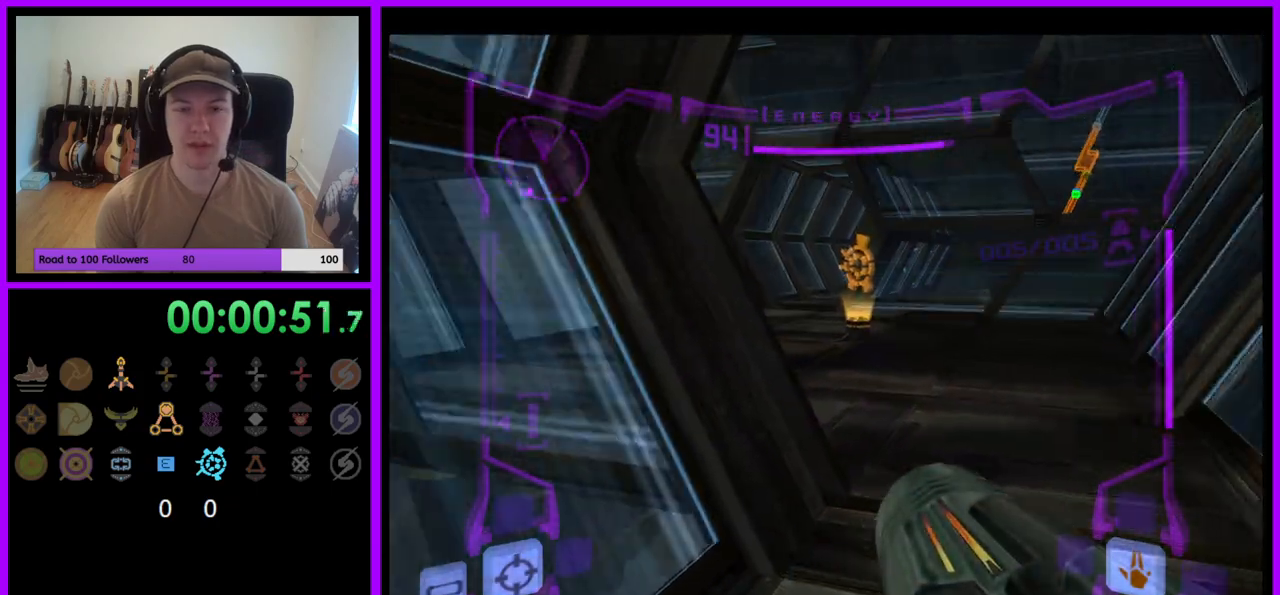
{"buttons": ["L1"], "left_stick": "up", "right_stick": "center", "events": [[50, "L1", "down"], [67, "left_stick", "up"], [283, "B", "down"], [367, "B", "up"]]}
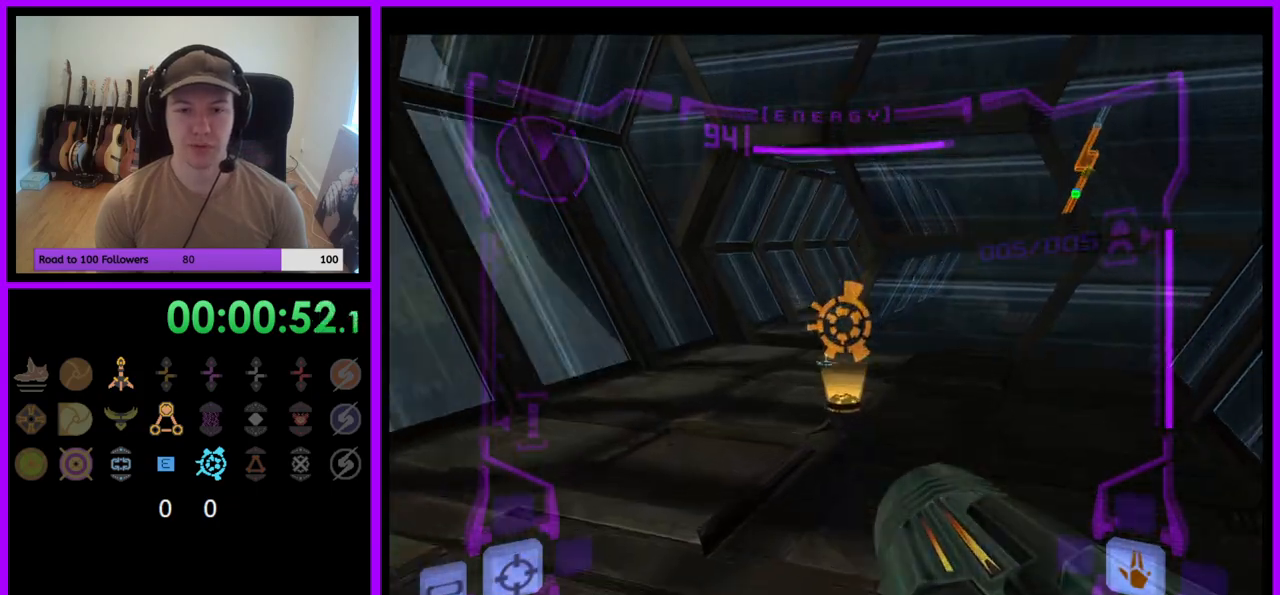
{"buttons": [], "left_stick": "up-right", "right_stick": "center", "events": [[233, "L1", "up"], [233, "left_stick", "up-left"], [367, "left_stick", "up"], [467, "left_stick", "up-right"]]}
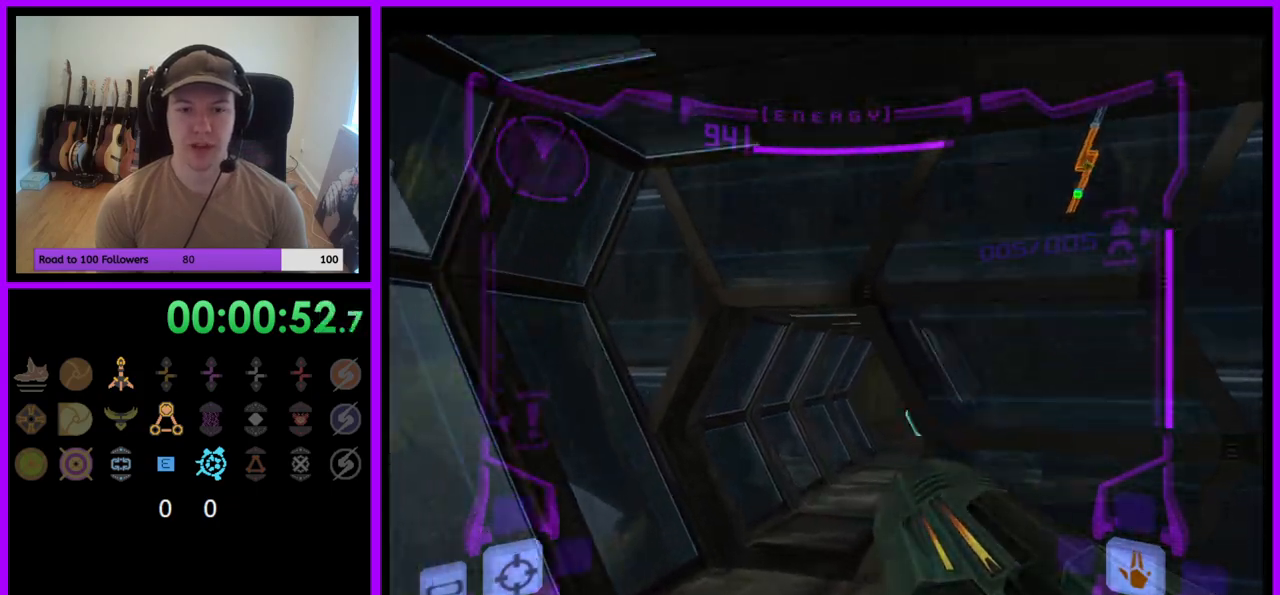
{"buttons": [], "left_stick": "up", "right_stick": "up", "events": [[200, "left_stick", "up"], [400, "right_stick", "up"]]}
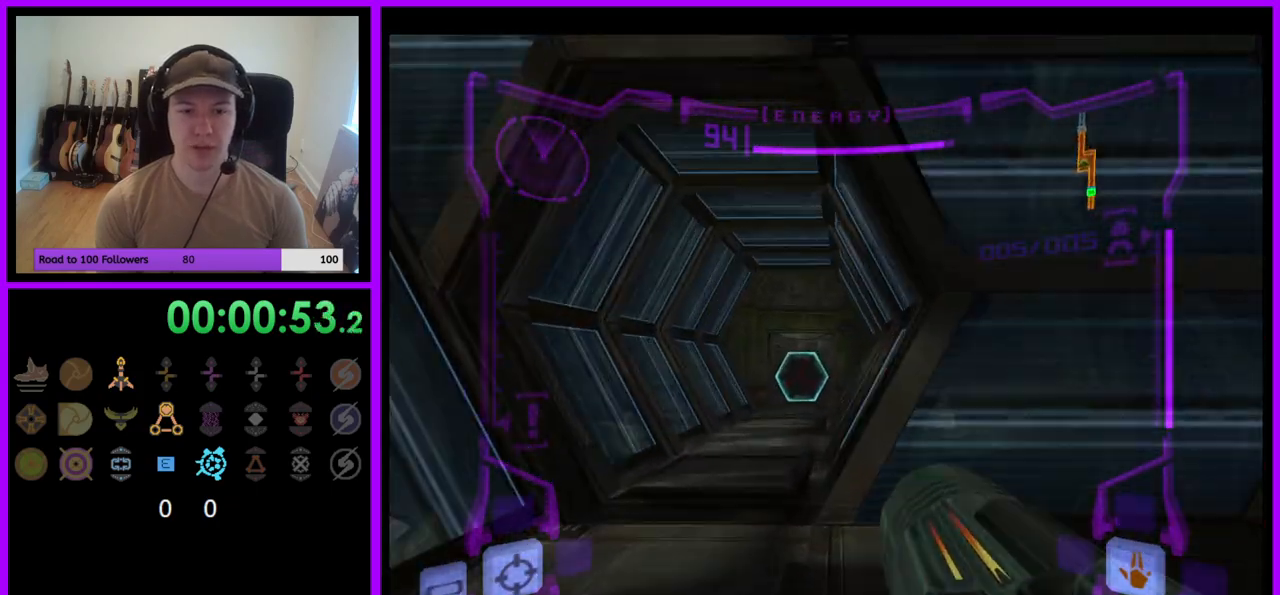
{"buttons": ["L1"], "left_stick": "up-left", "right_stick": "up", "events": [[67, "L1", "down"], [133, "left_stick", "up-left"]]}
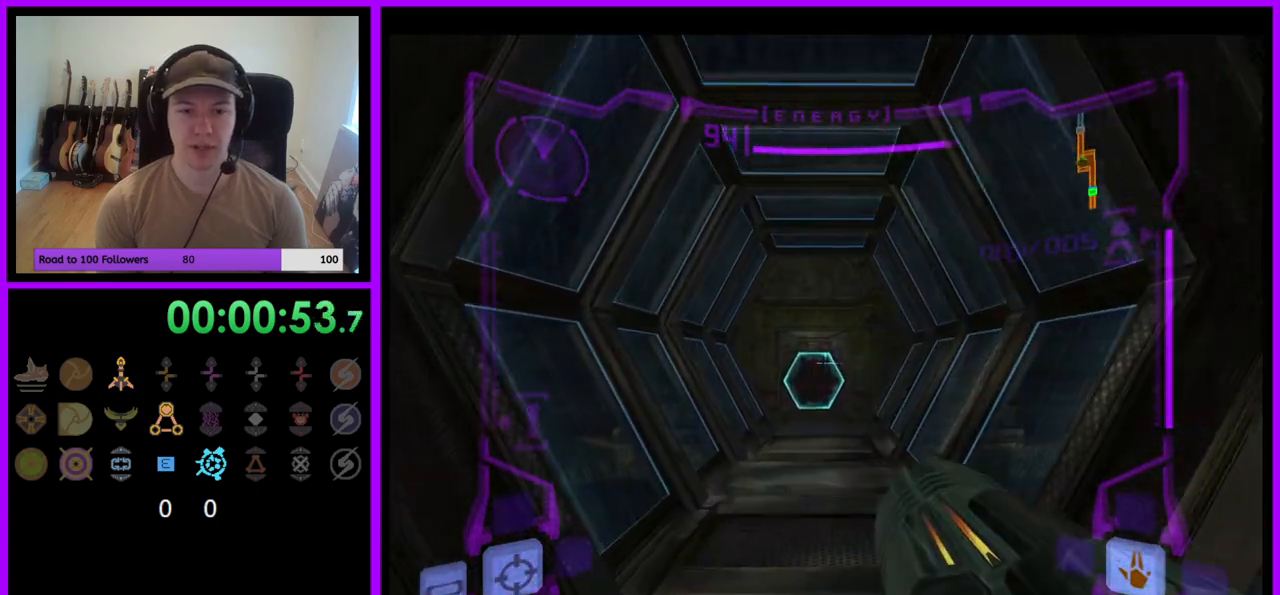
{"buttons": ["L1"], "left_stick": "up", "right_stick": "center", "events": [[67, "Y", "down"], [100, "left_stick", "up"], [200, "Y", "up"], [333, "right_stick", "center"]]}
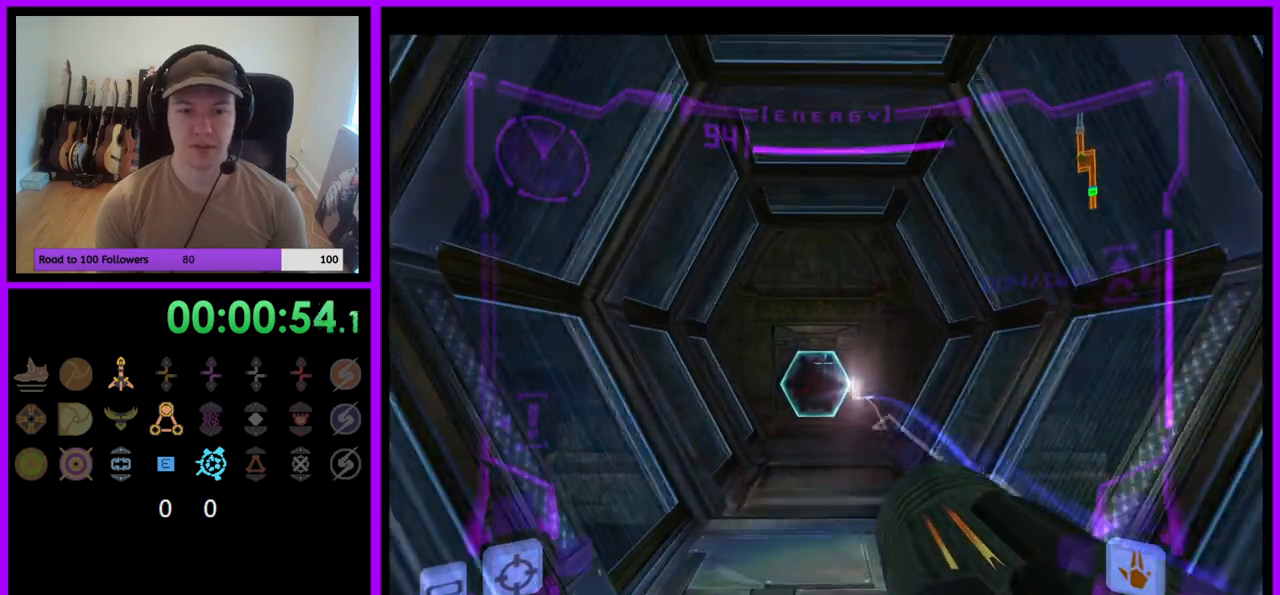
{"buttons": [], "left_stick": "up", "right_stick": "center", "events": [[17, "L1", "up"]]}
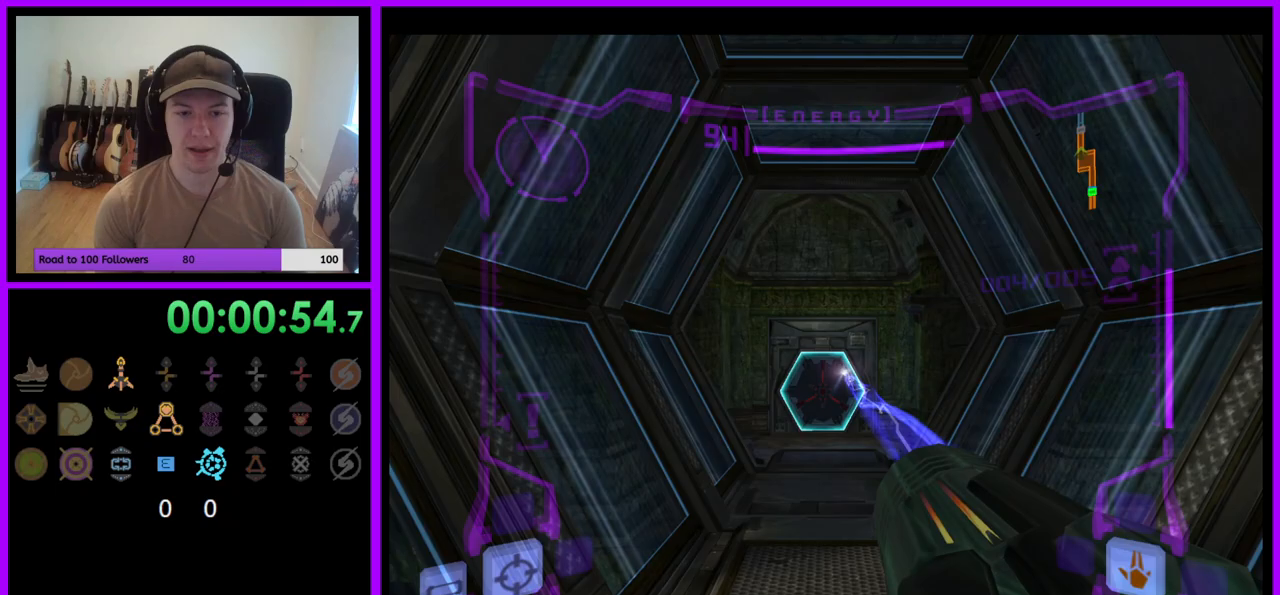
{"buttons": [], "left_stick": "up", "right_stick": "center", "events": [[267, "A", "down"], [383, "A", "up"]]}
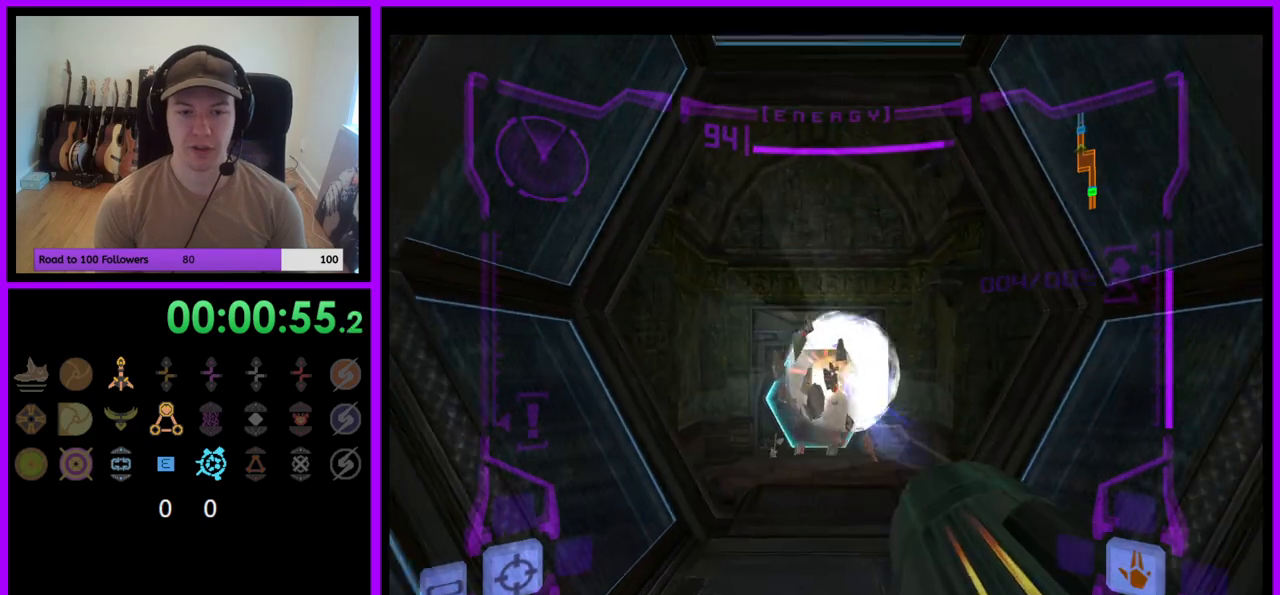
{"buttons": [], "left_stick": "up", "right_stick": "center", "events": []}
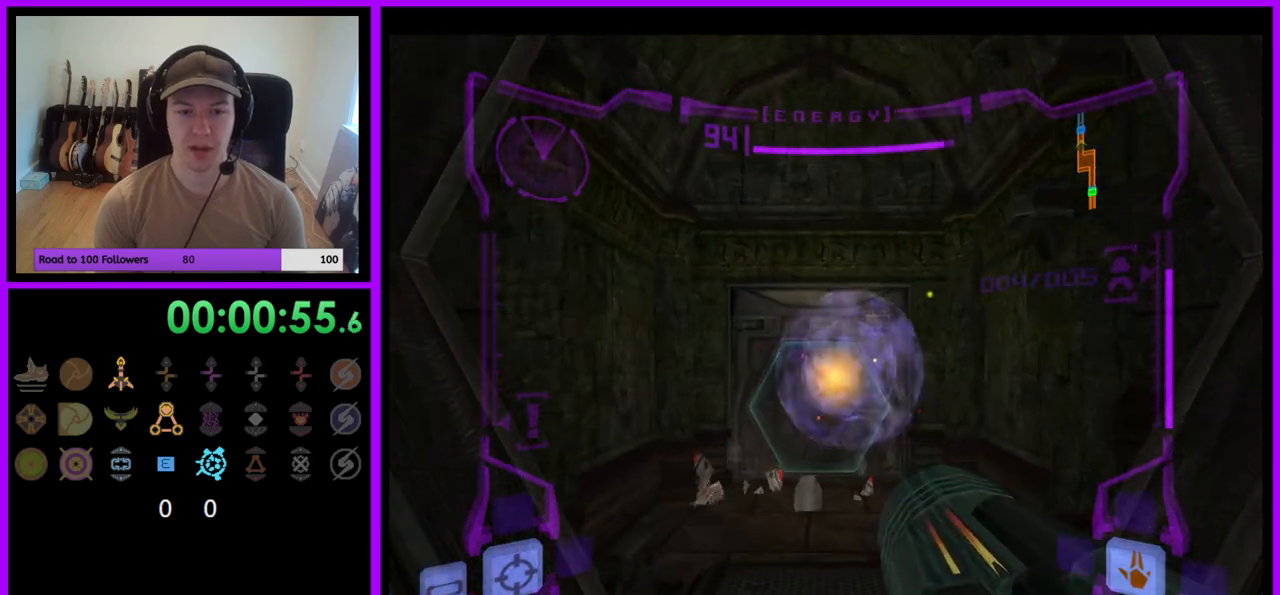
{"buttons": [], "left_stick": "up", "right_stick": "center", "events": []}
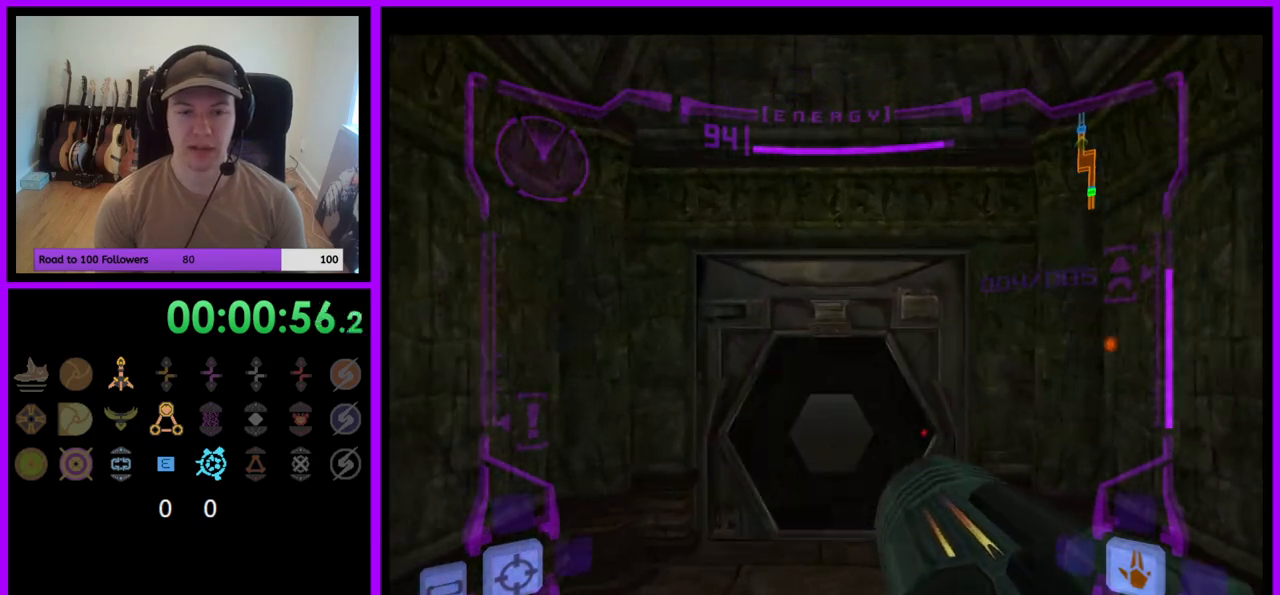
{"buttons": ["L1"], "left_stick": "up", "right_stick": "center", "events": [[500, "L1", "down"]]}
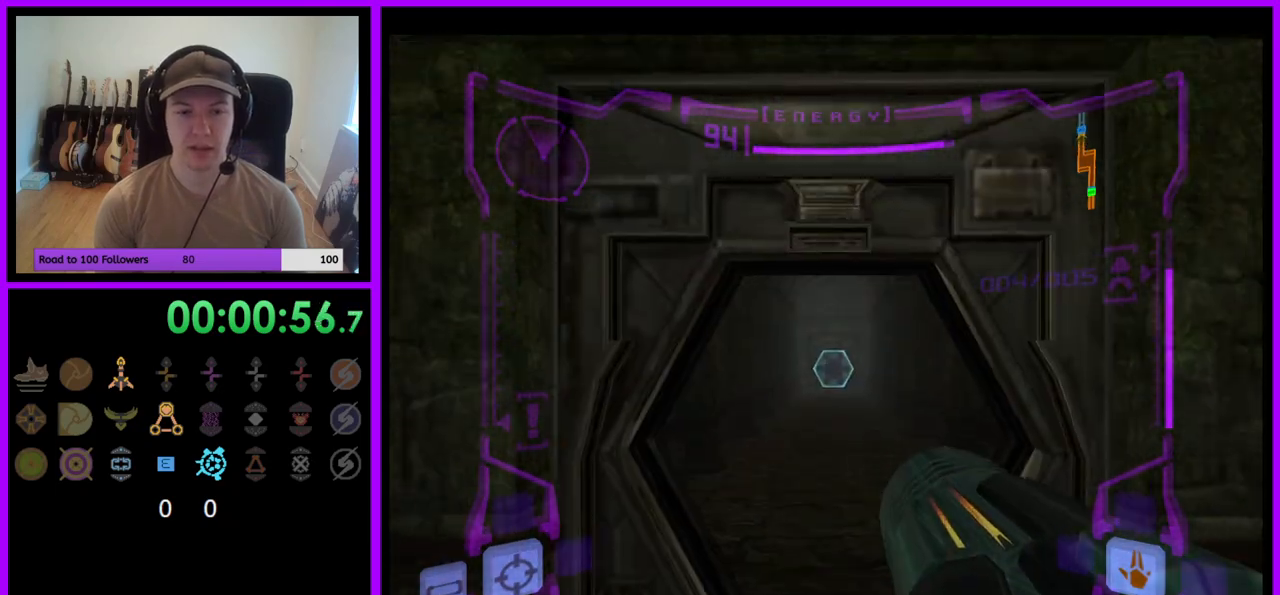
{"buttons": ["L1"], "left_stick": "up", "right_stick": "center", "events": [[167, "A", "down"], [267, "A", "up"]]}
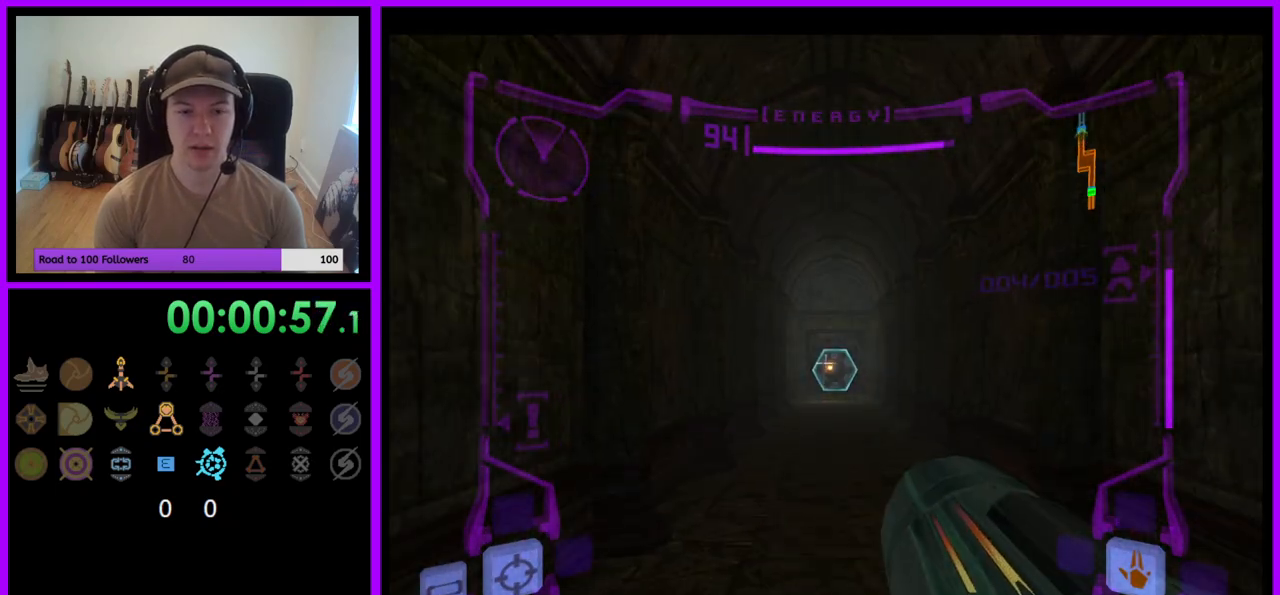
{"buttons": [], "left_stick": "up", "right_stick": "center", "events": [[200, "B", "down"], [317, "B", "up"], [483, "L1", "up"]]}
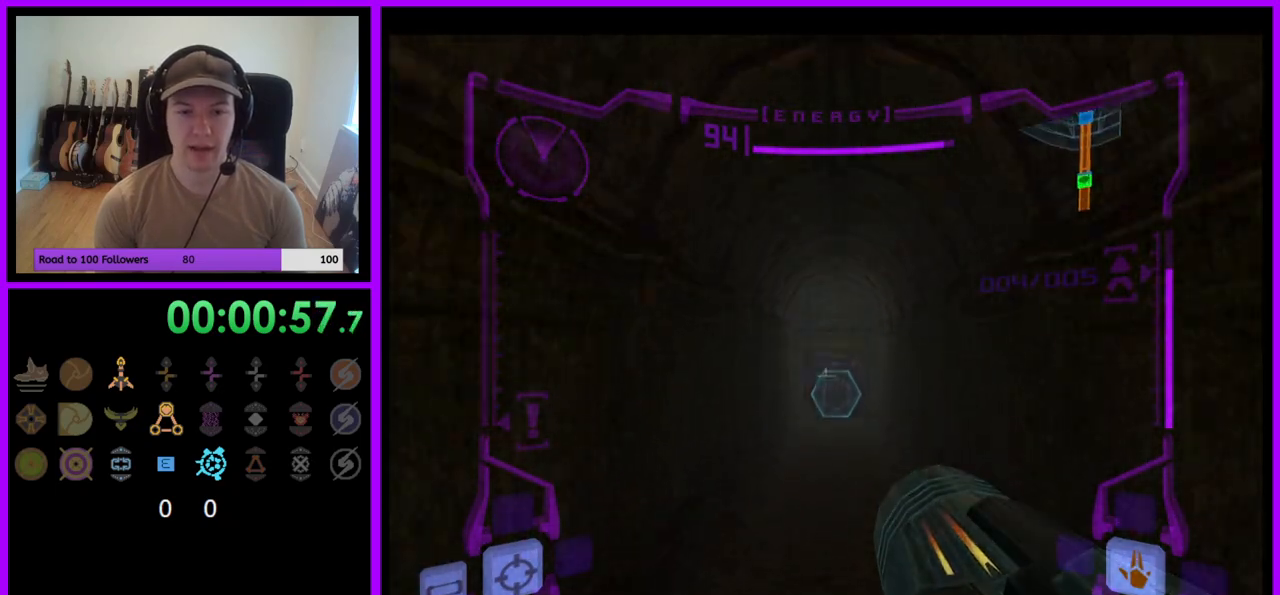
{"buttons": [], "left_stick": "up", "right_stick": "center", "events": []}
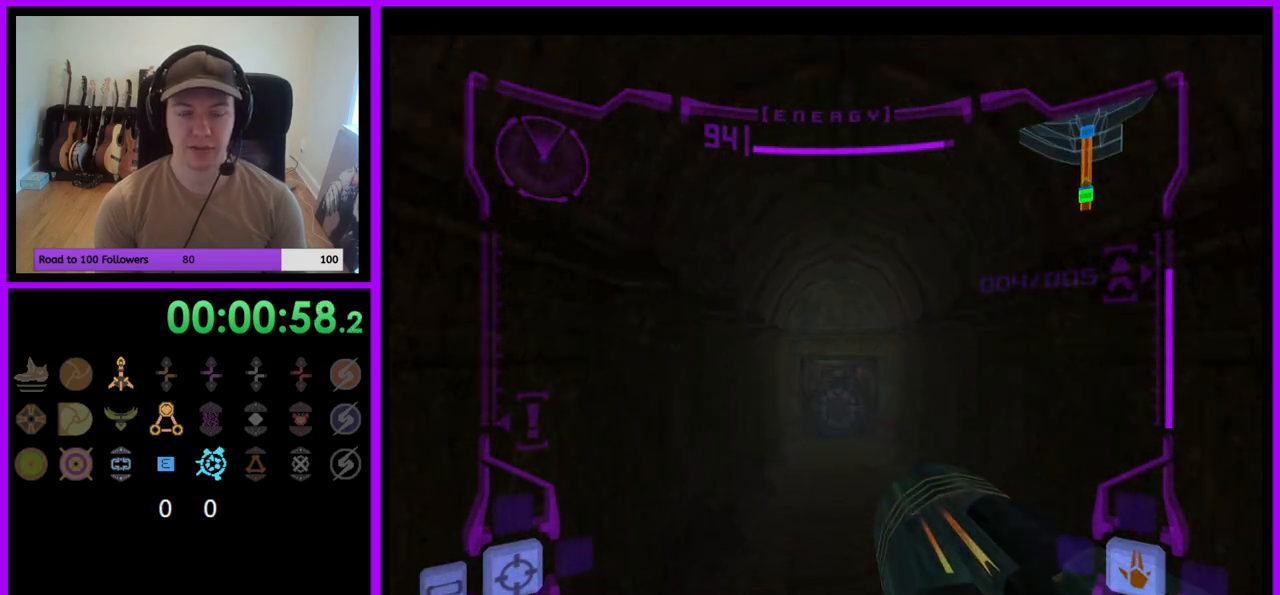
{"buttons": ["L1"], "left_stick": "up", "right_stick": "center", "events": [[367, "L1", "down"], [433, "B", "down"], [483, "B", "up"]]}
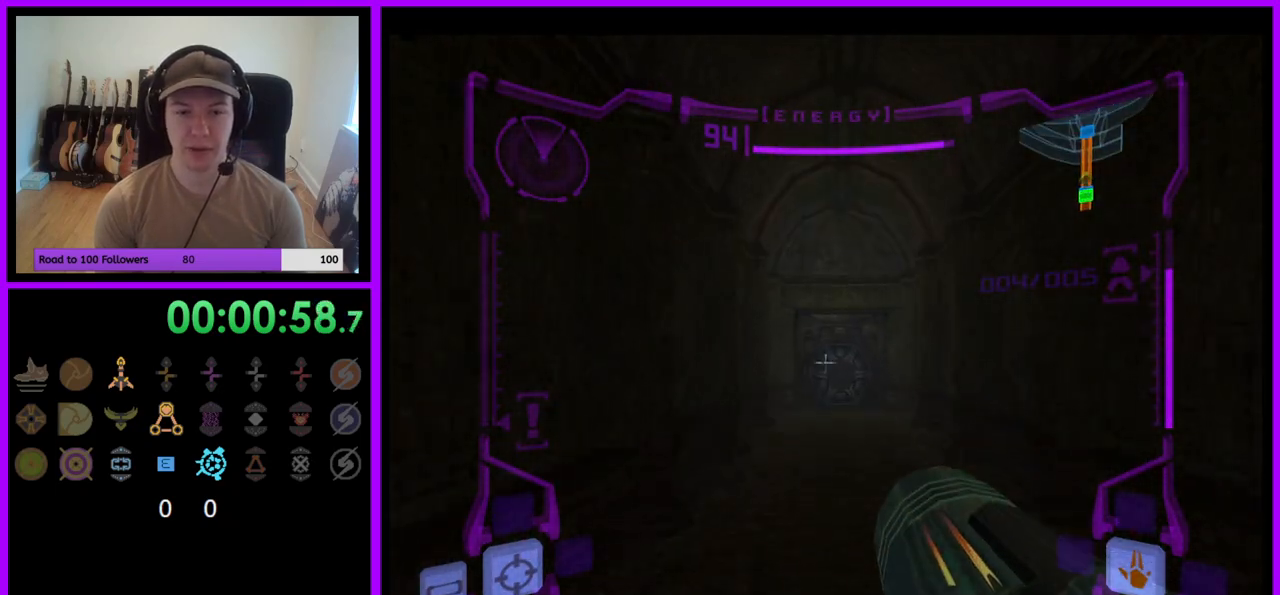
{"buttons": [], "left_stick": "up", "right_stick": "center", "events": [[267, "L1", "up"]]}
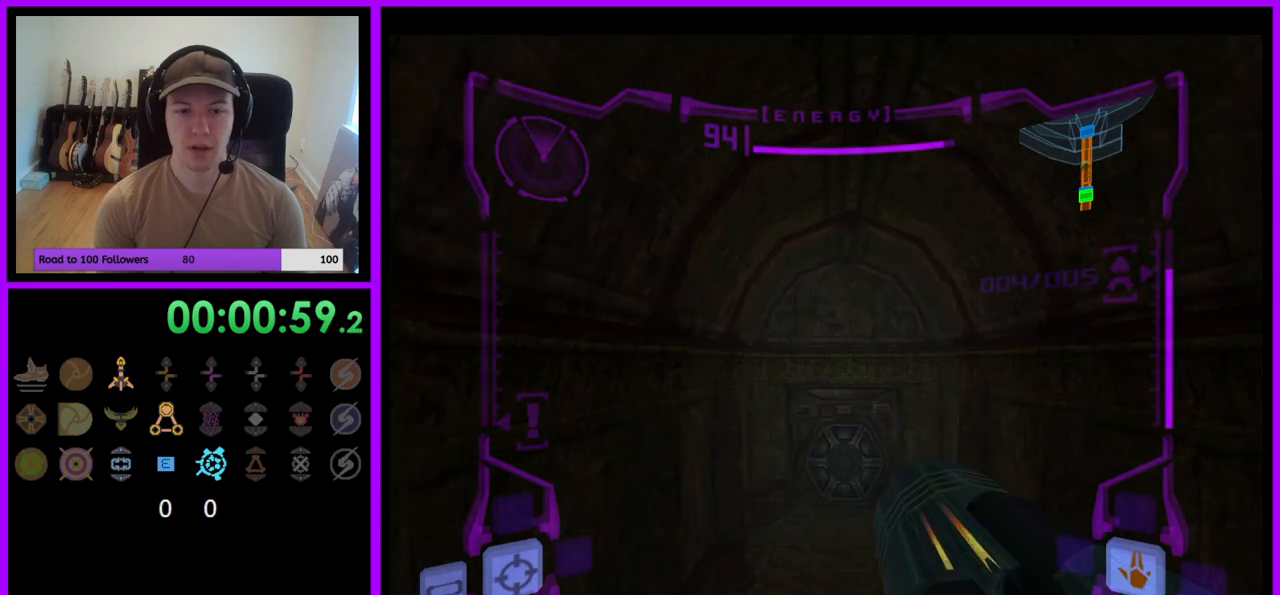
{"buttons": [], "left_stick": "up", "right_stick": "center", "events": []}
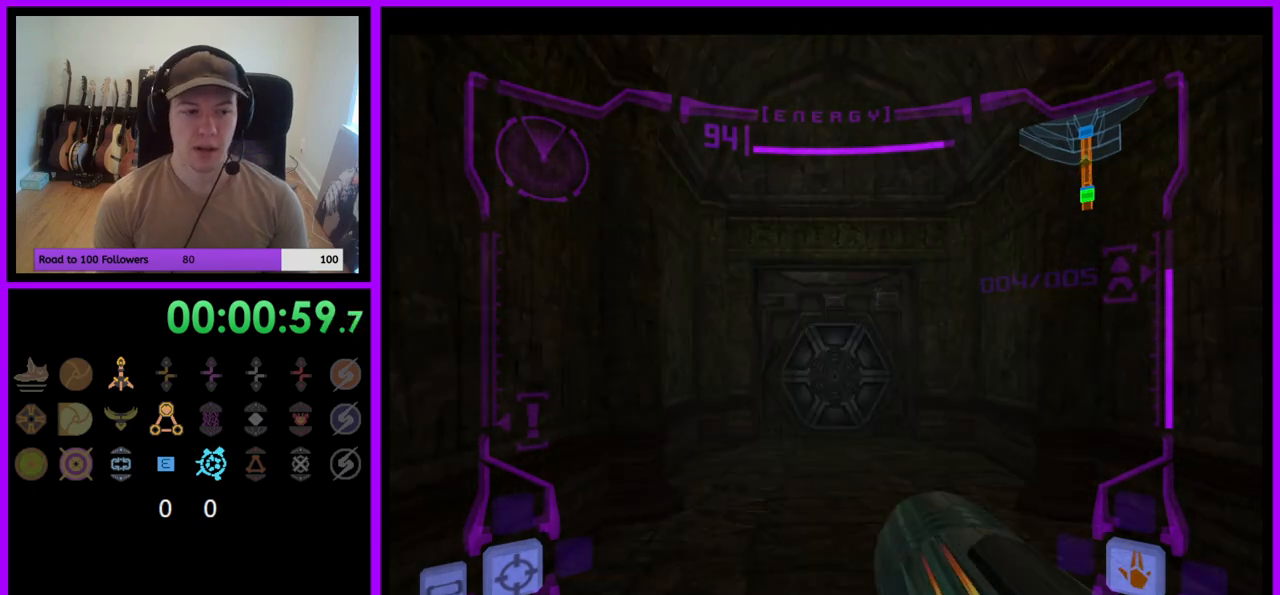
{"buttons": [], "left_stick": "up", "right_stick": "center", "events": []}
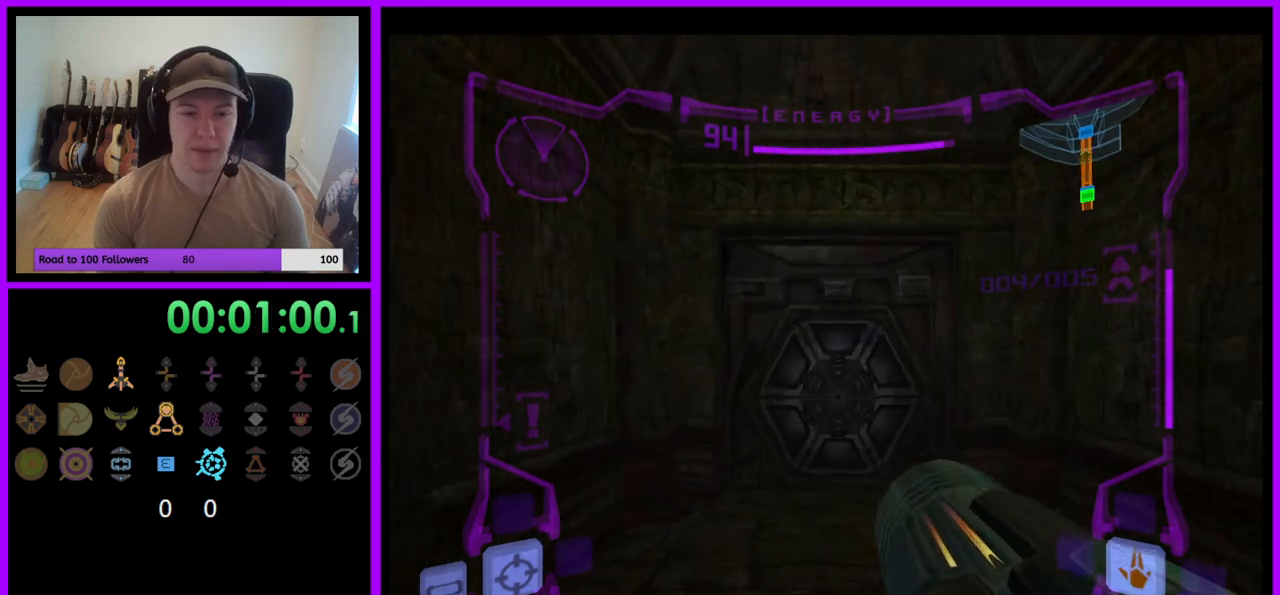
{"buttons": ["L1"], "left_stick": "up", "right_stick": "center", "events": [[200, "L1", "down"]]}
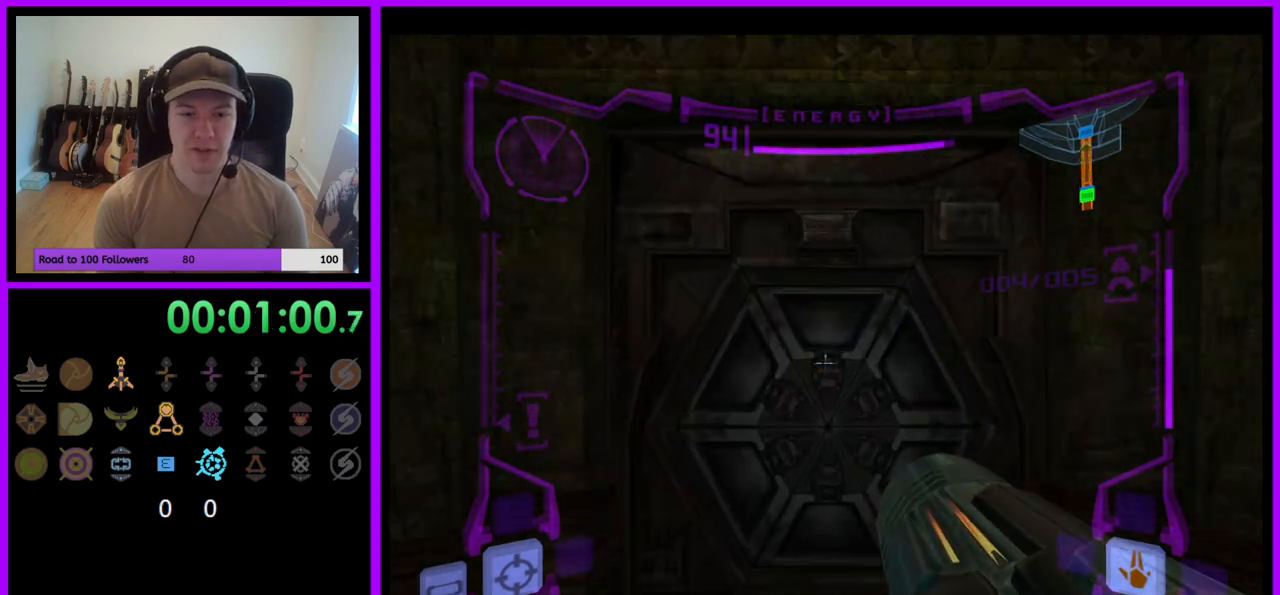
{"buttons": ["L1"], "left_stick": "center", "right_stick": "center", "events": [[183, "A", "down"], [217, "A", "up"], [300, "left_stick", "center"]]}